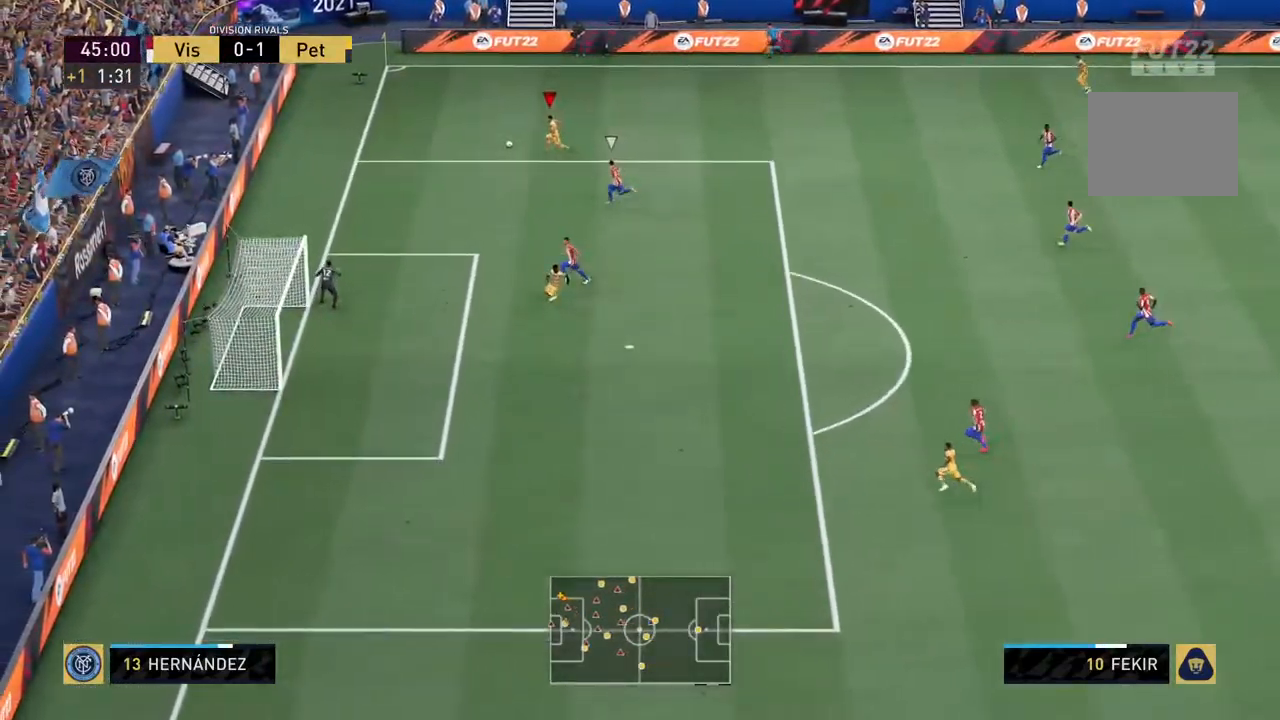
Gameplay with a controller (PlayStation layout); each line is a JSON object with the inputs held at the frame after it (dt_ms = milliseconds from this image to that frame). "events" lists button and stick changes between this image and that frame as [ms after this image, input, new state], when the widget could be followed in between. Not read: L3 R3.
{"dt_ms": 1000, "buttons": [], "left_stick": "down", "right_stick": "center"}
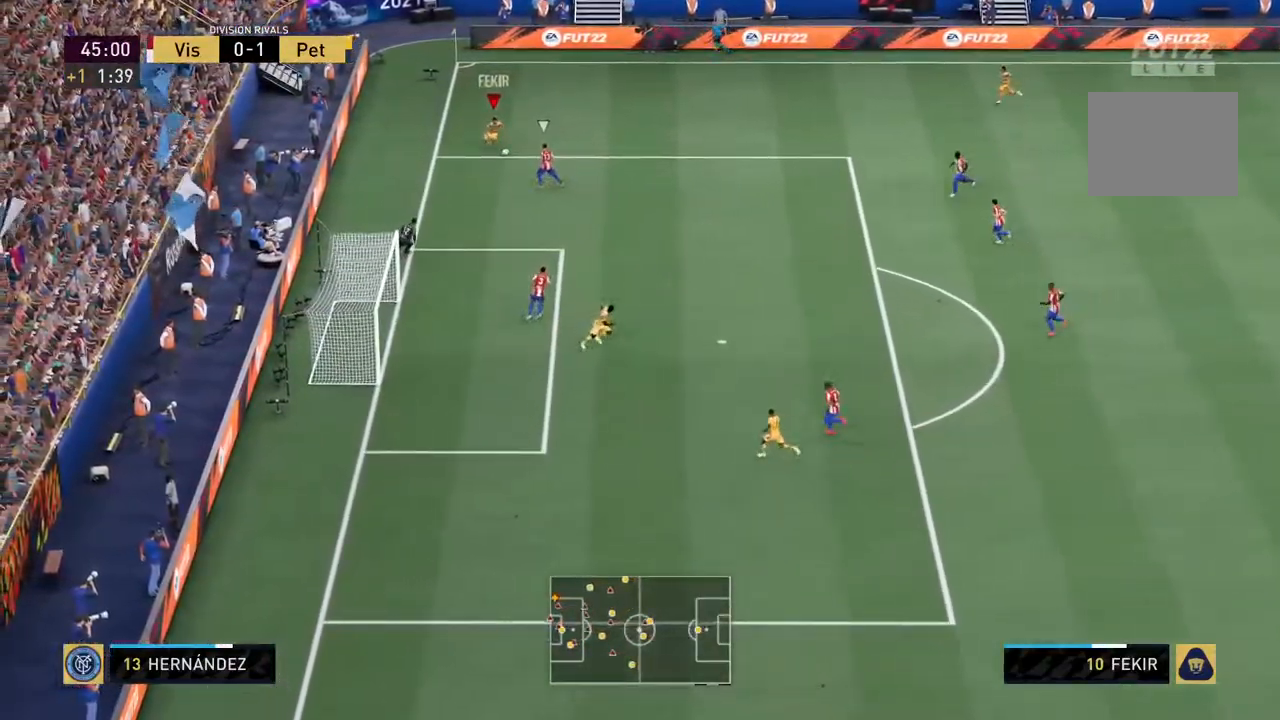
{"dt_ms": 500, "buttons": ["L1"], "left_stick": "down", "right_stick": "left", "events": [[133, "L1", "down"], [150, "right_stick", "left"]]}
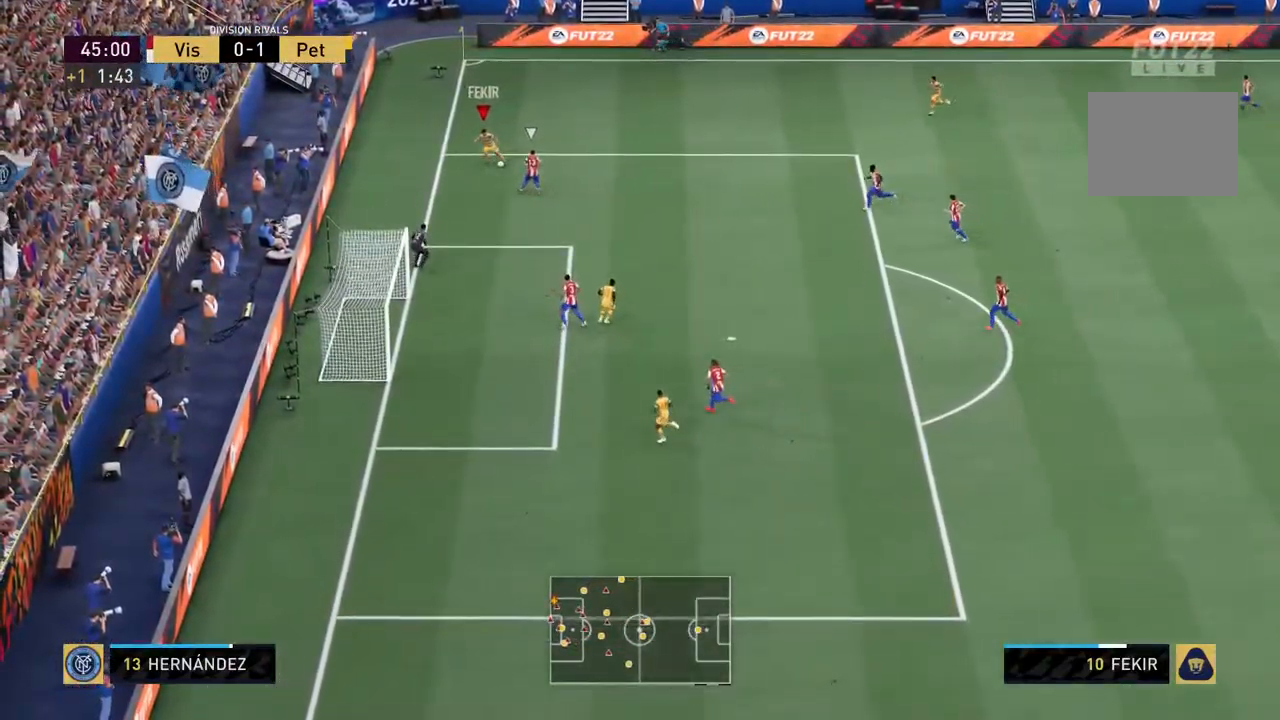
{"dt_ms": 500, "buttons": [], "left_stick": "down", "right_stick": "center", "events": [[133, "L1", "up"], [133, "right_stick", "center"]]}
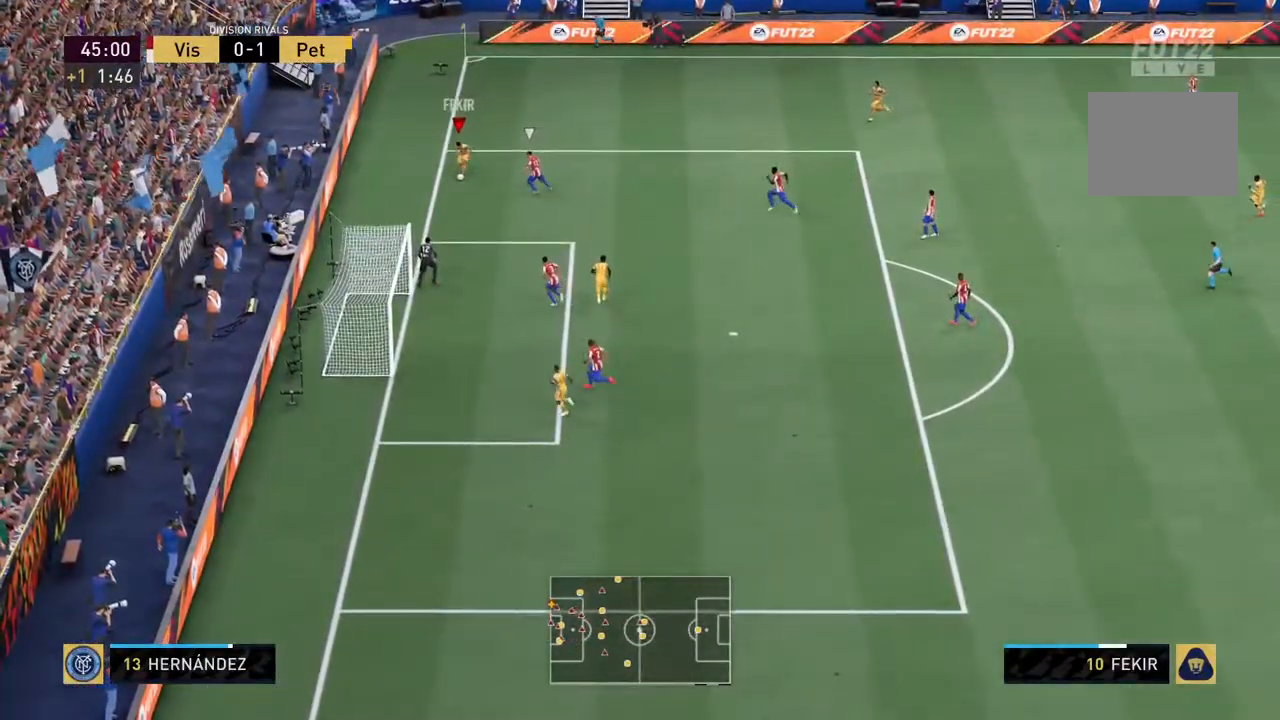
{"dt_ms": 500, "buttons": ["R2"], "left_stick": "down", "right_stick": "center", "events": [[100, "R2", "down"]]}
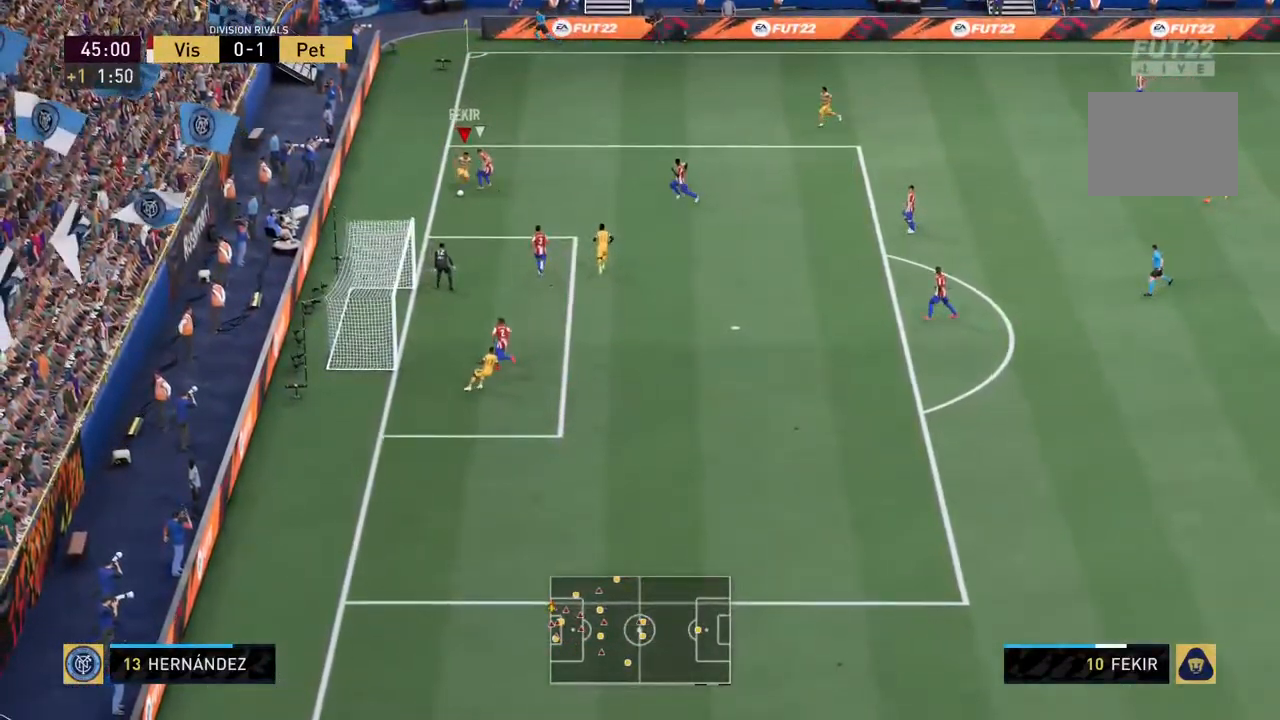
{"dt_ms": 500, "buttons": [], "left_stick": "down", "right_stick": "center", "events": [[300, "R2", "up"]]}
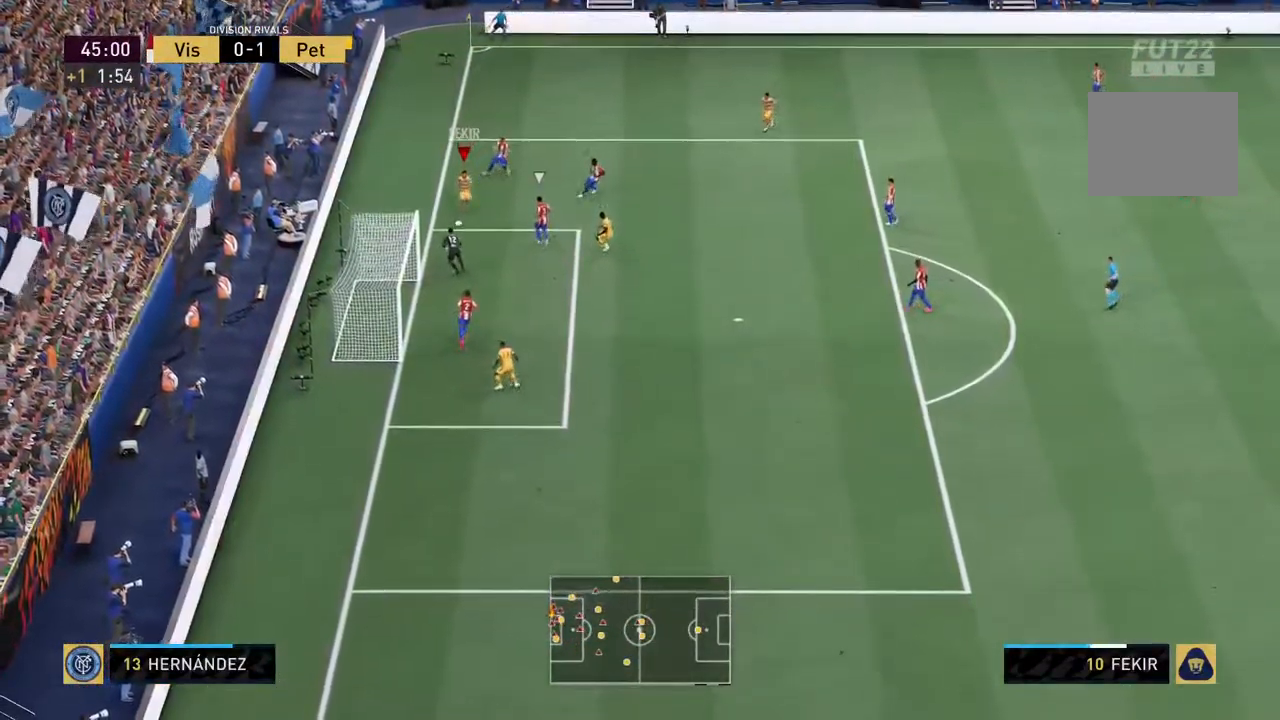
{"dt_ms": 500, "buttons": [], "left_stick": "center", "right_stick": "center", "events": [[17, "CROSS", "down"], [17, "left_stick", "down-right"], [183, "CROSS", "up"], [500, "left_stick", "center"]]}